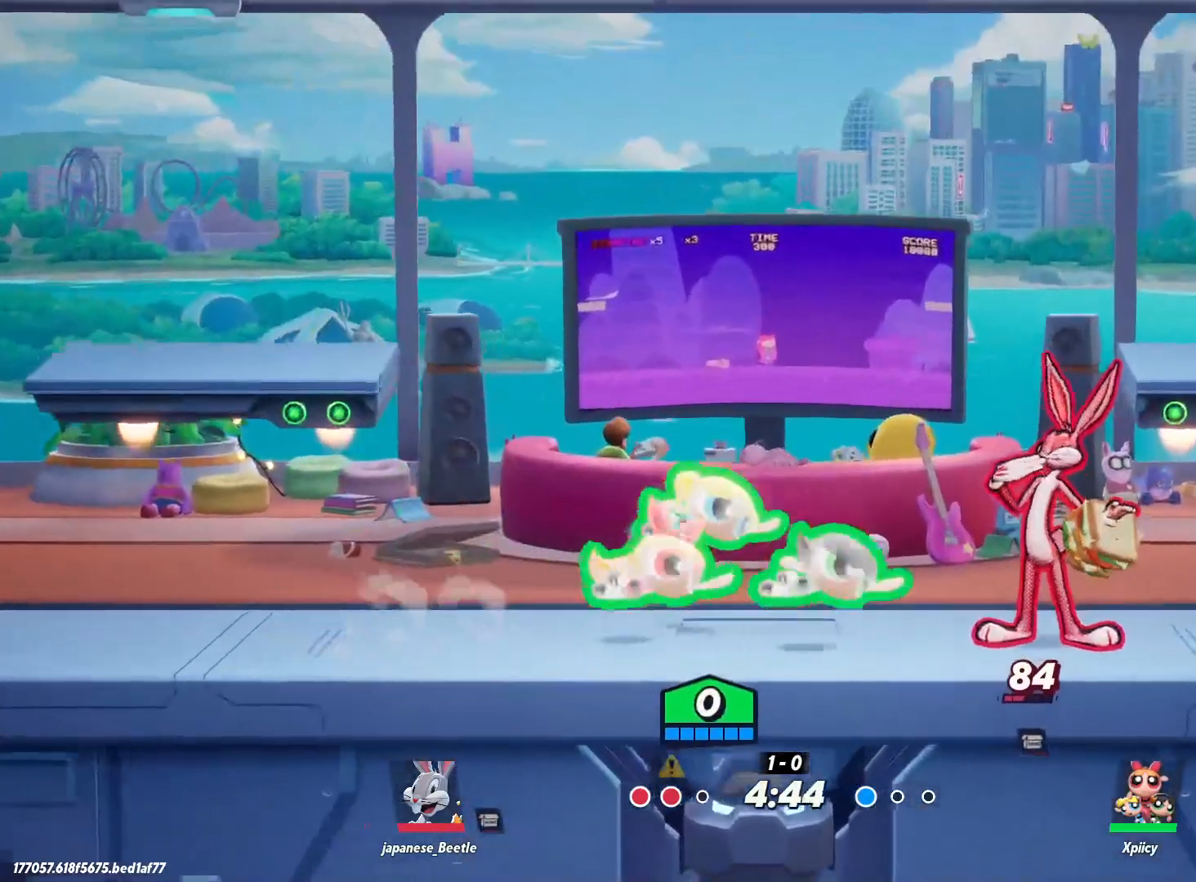
Gameplay with keyboard; each line is a JSON object with the keys held at the frame after it. "events" lists presses ("down") and releases ("up") of ".", "/", "0", "1", "2", "3", "4", "5", "6", "7", "8", "9", "a", "alt_l", "alt_r", "b", "backslash", "backspace", "c", "caps_lock", "comma", "ctrl_l", "ctrl_r", "d", "e", "equals", "f", "g", "h", "i", "j", "k", "l", "lbracket", "m", "minus", "n", "o", "p", "q", "quote", "r", "rbracket", "return", "s", "semicolon", "shift_l", "shift_r", "space", "super", "t", "tab", "tilde", "u", "v", "w", "x", "y" and "z" between this image and that frame as [ms after this image, input, new state], when the widget could be followed in between. No other keys are recorded. Mouse input is not recorded.
{"keys": ["d", "lbracket"], "events": [[217, "d", "up"], [450, "d", "down"], [450, "lbracket", "down"]]}
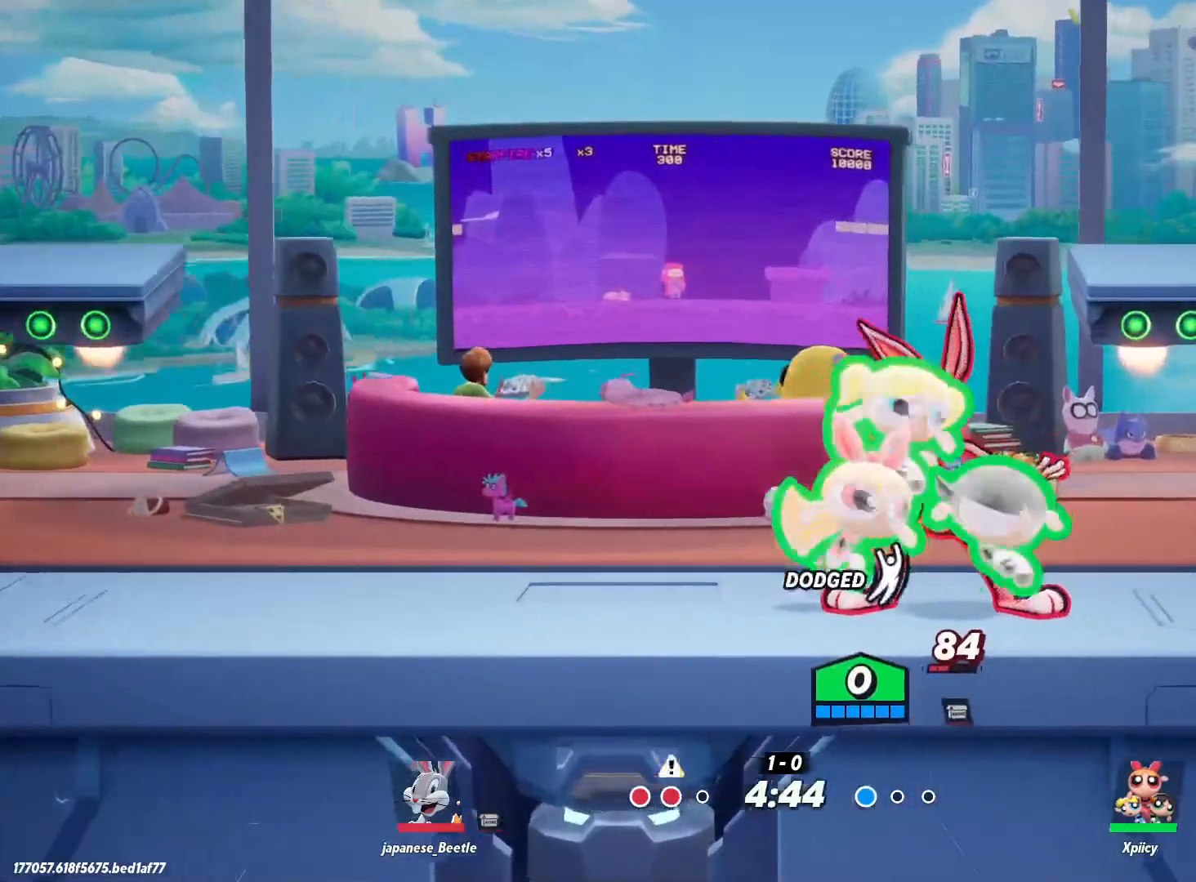
{"keys": ["d"], "events": [[33, "lbracket", "up"], [217, "backspace", "down"], [317, "backspace", "up"]]}
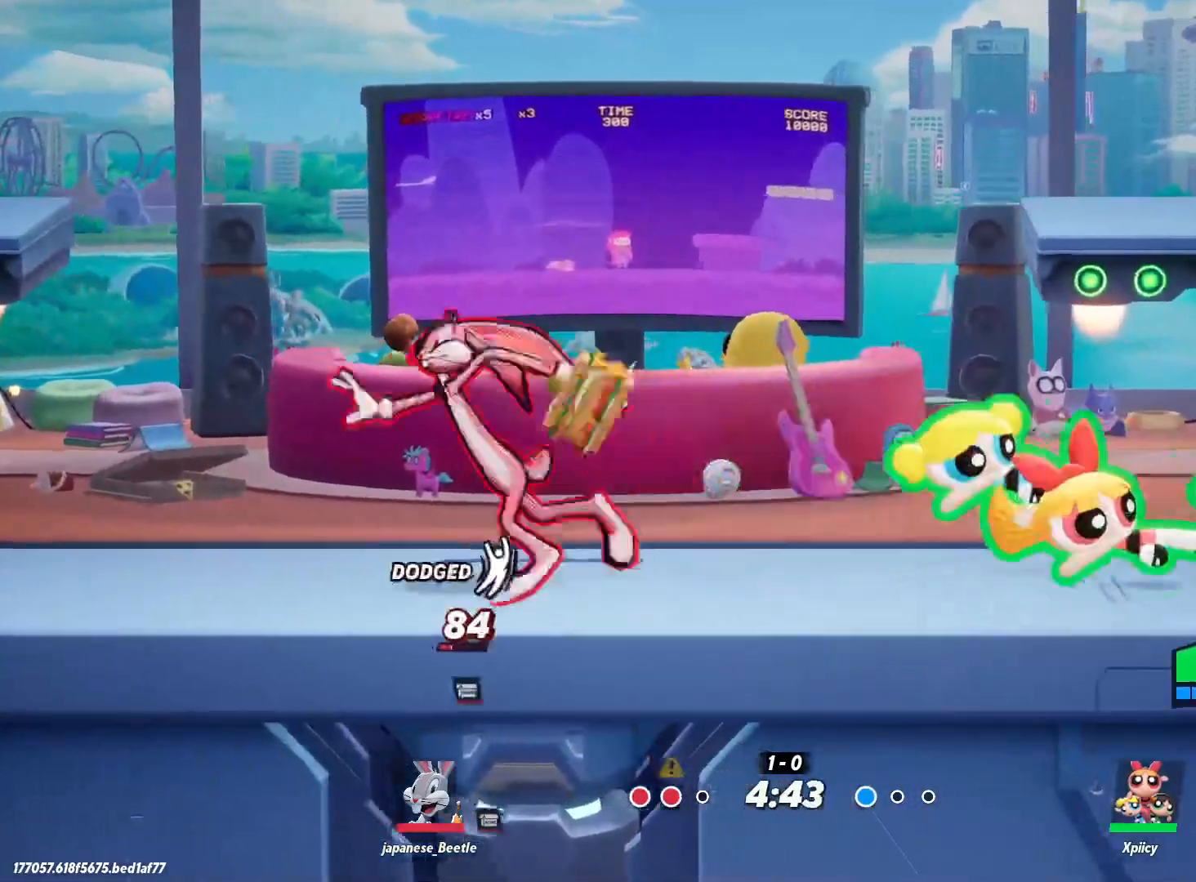
{"keys": ["a"], "events": [[183, "d", "up"], [283, "a", "down"]]}
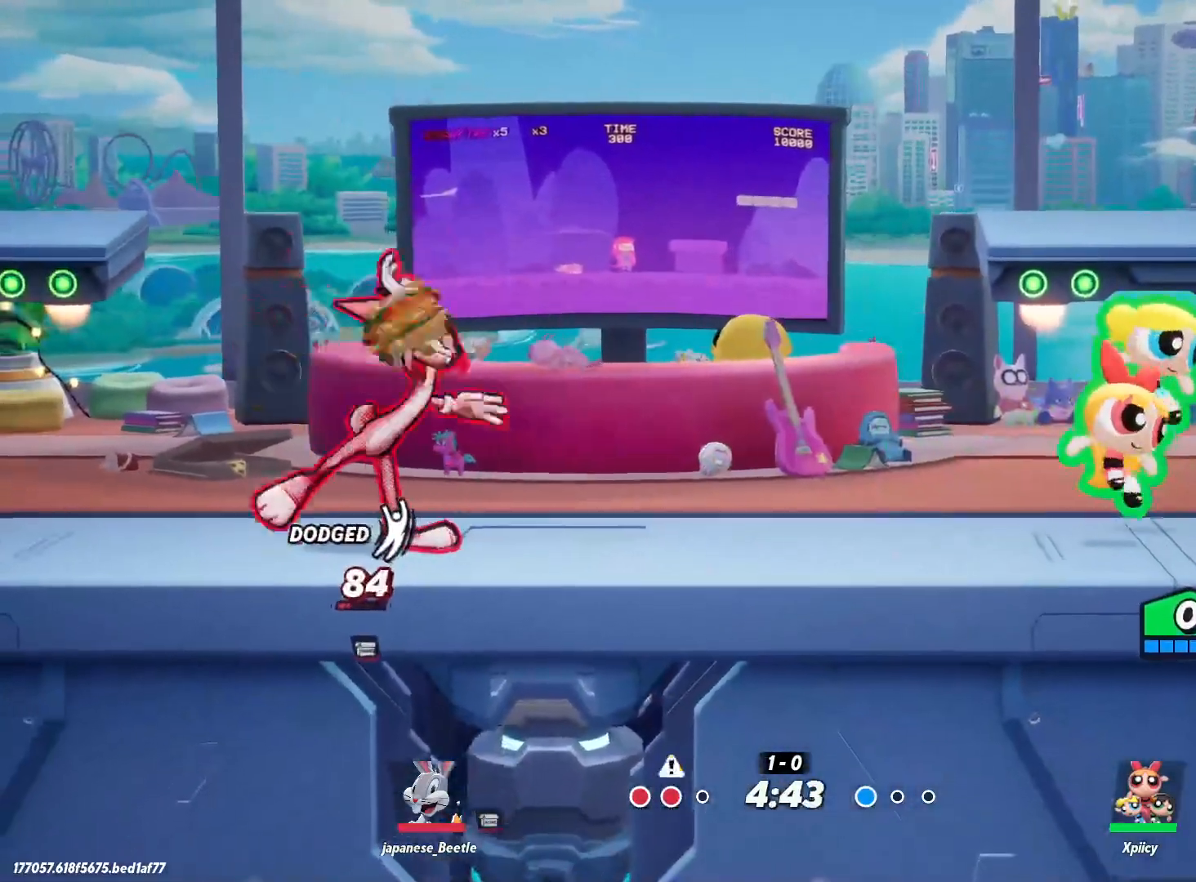
{"keys": ["a", "lbracket"], "events": [[100, "backslash", "down"], [233, "backslash", "up"], [367, "lbracket", "down"]]}
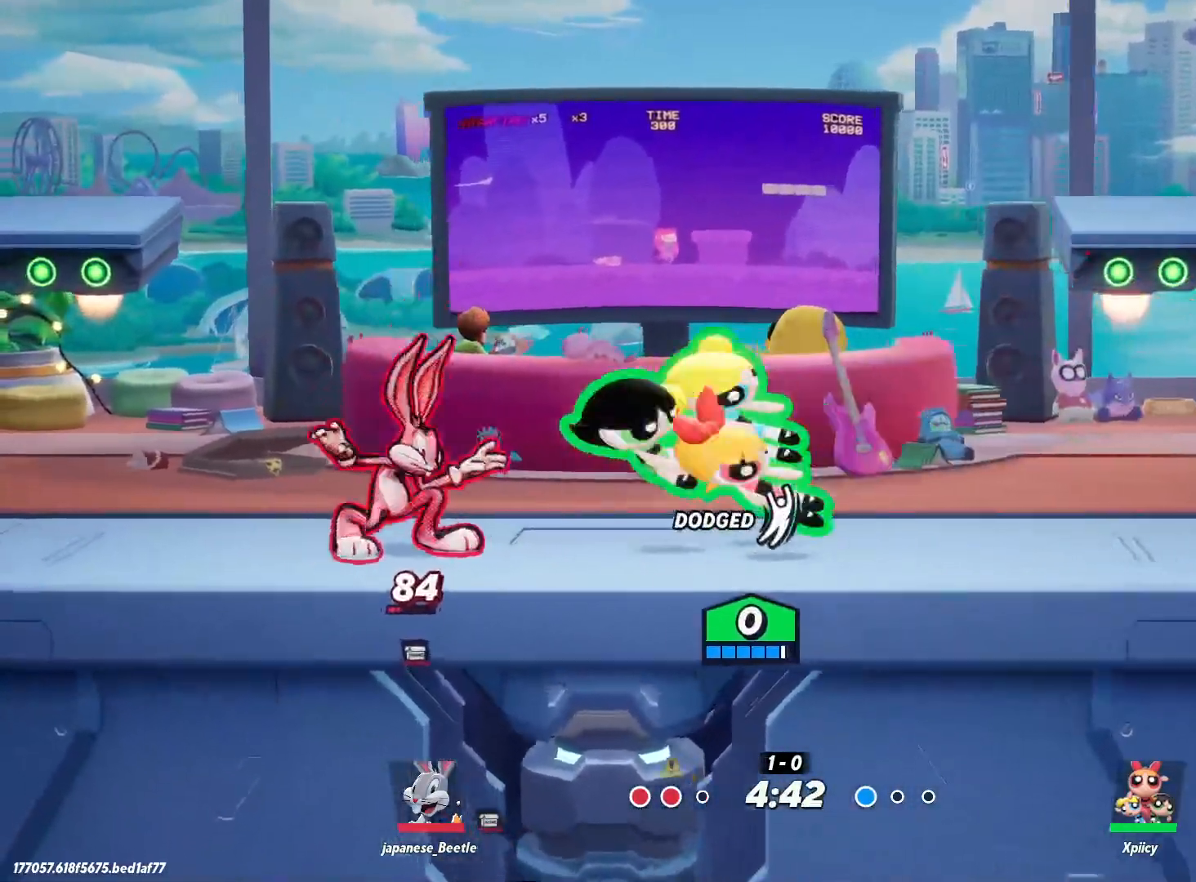
{"keys": [], "events": [[17, "lbracket", "up"], [200, "backspace", "down"], [283, "backspace", "up"], [467, "a", "up"]]}
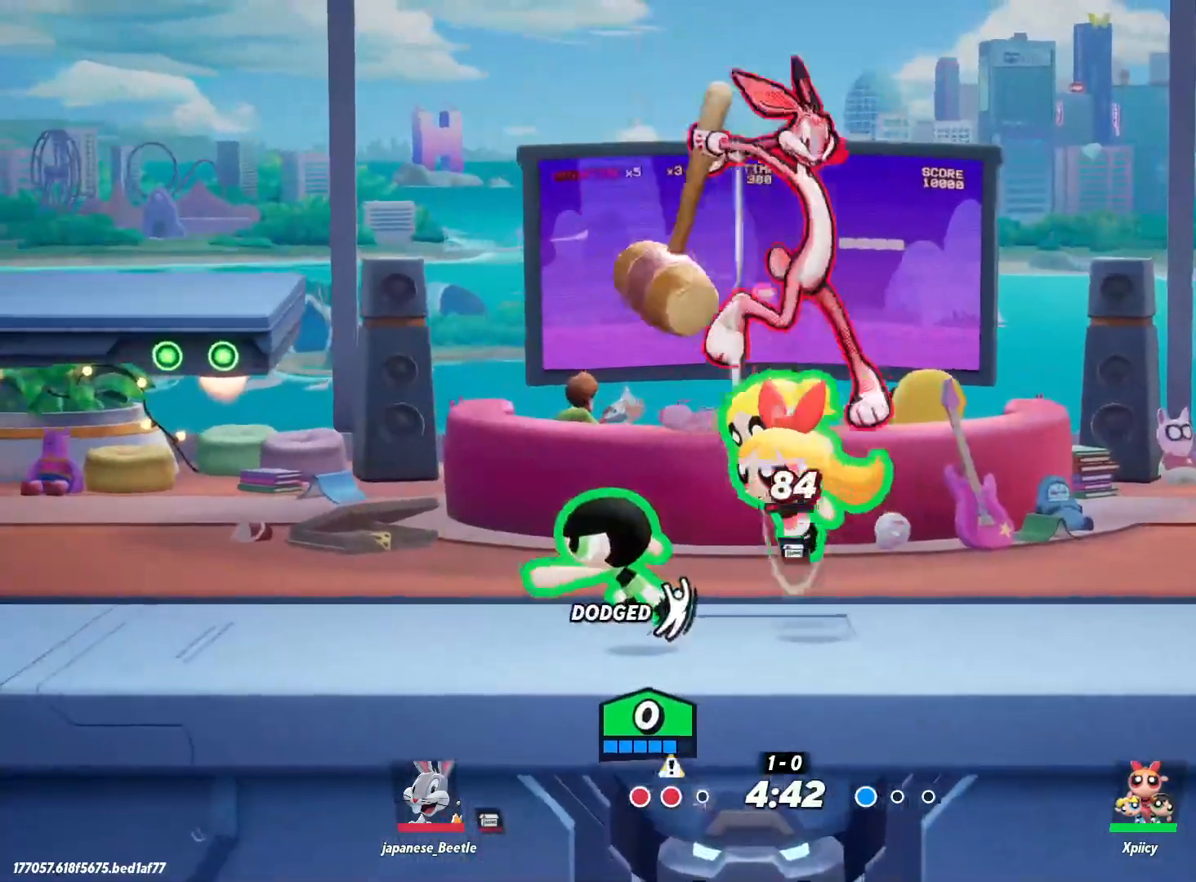
{"keys": ["d"], "events": [[17, "d", "down"]]}
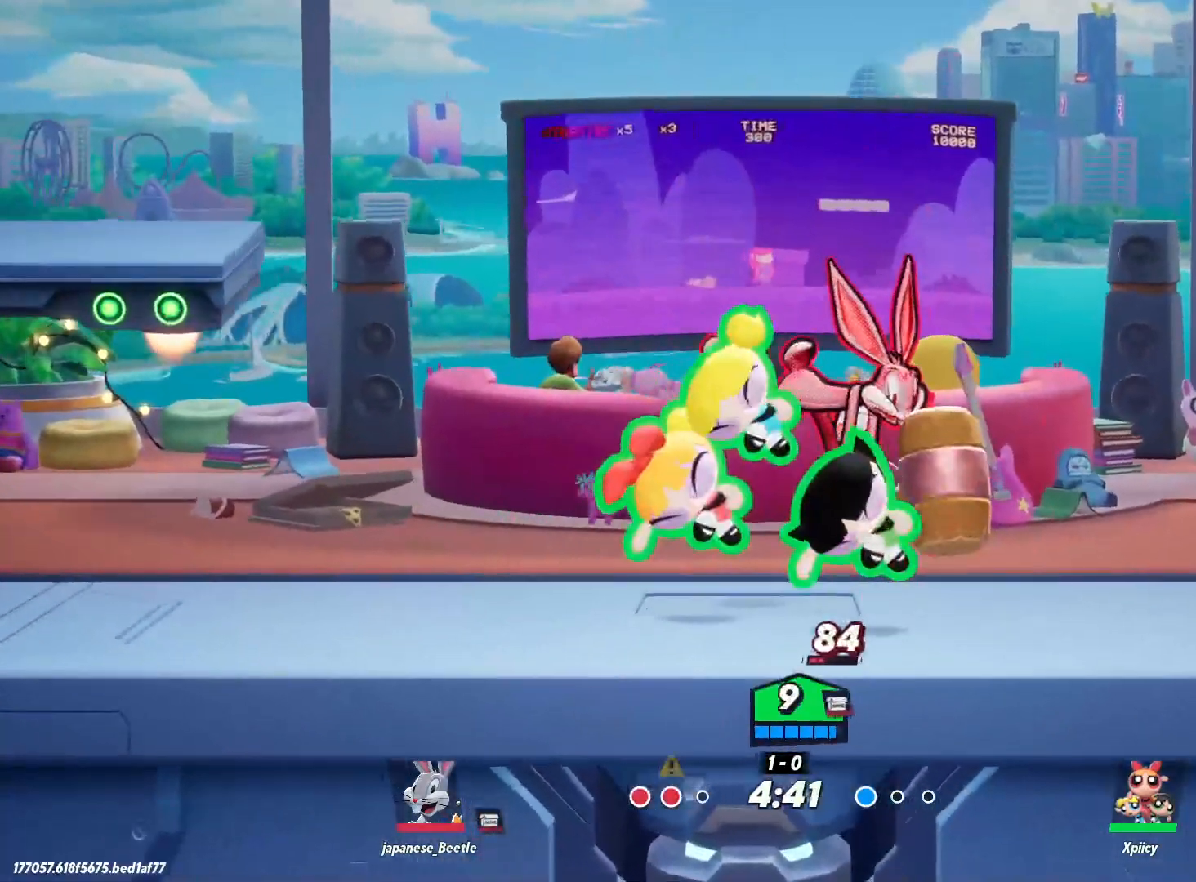
{"keys": ["backslash", "d"], "events": [[350, "backslash", "down"], [433, "backslash", "up"], [483, "backslash", "down"]]}
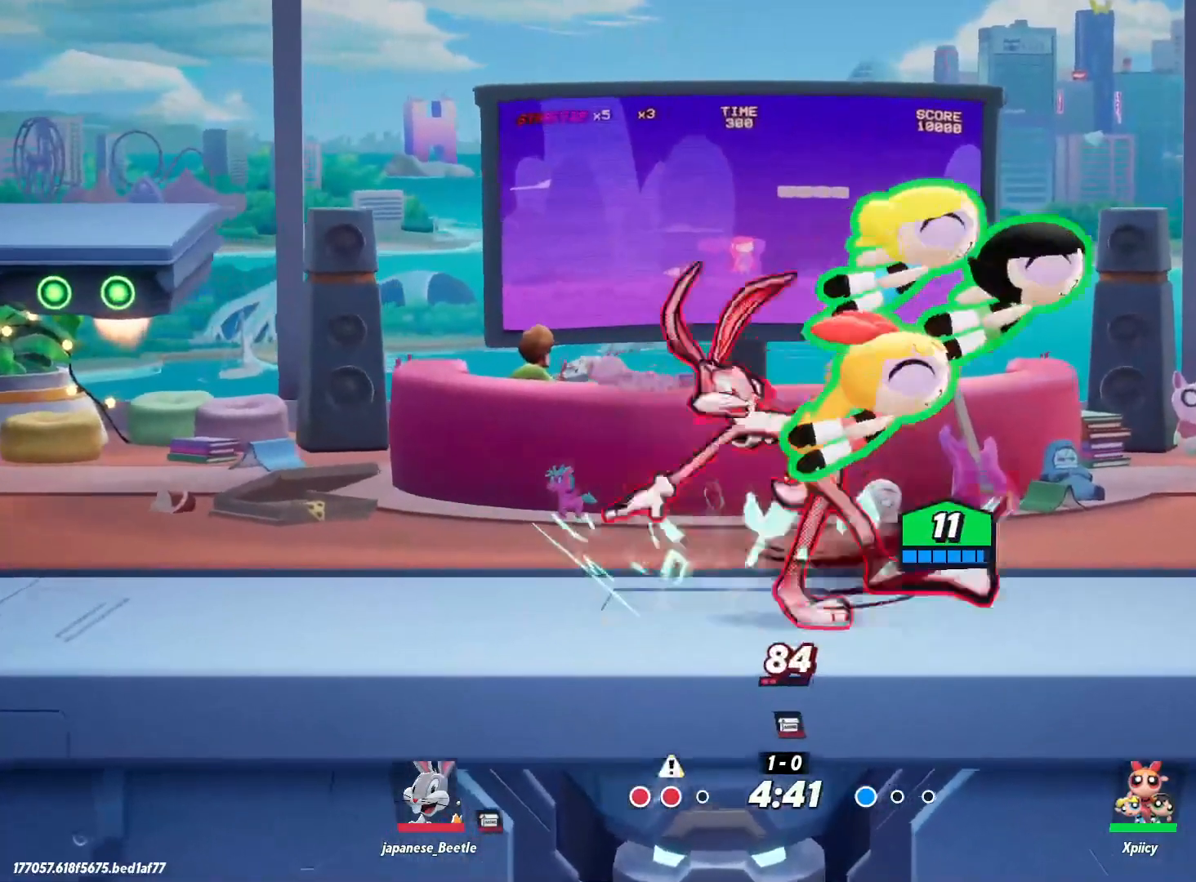
{"keys": ["d", "s"], "events": [[33, "s", "down"], [83, "backslash", "up"]]}
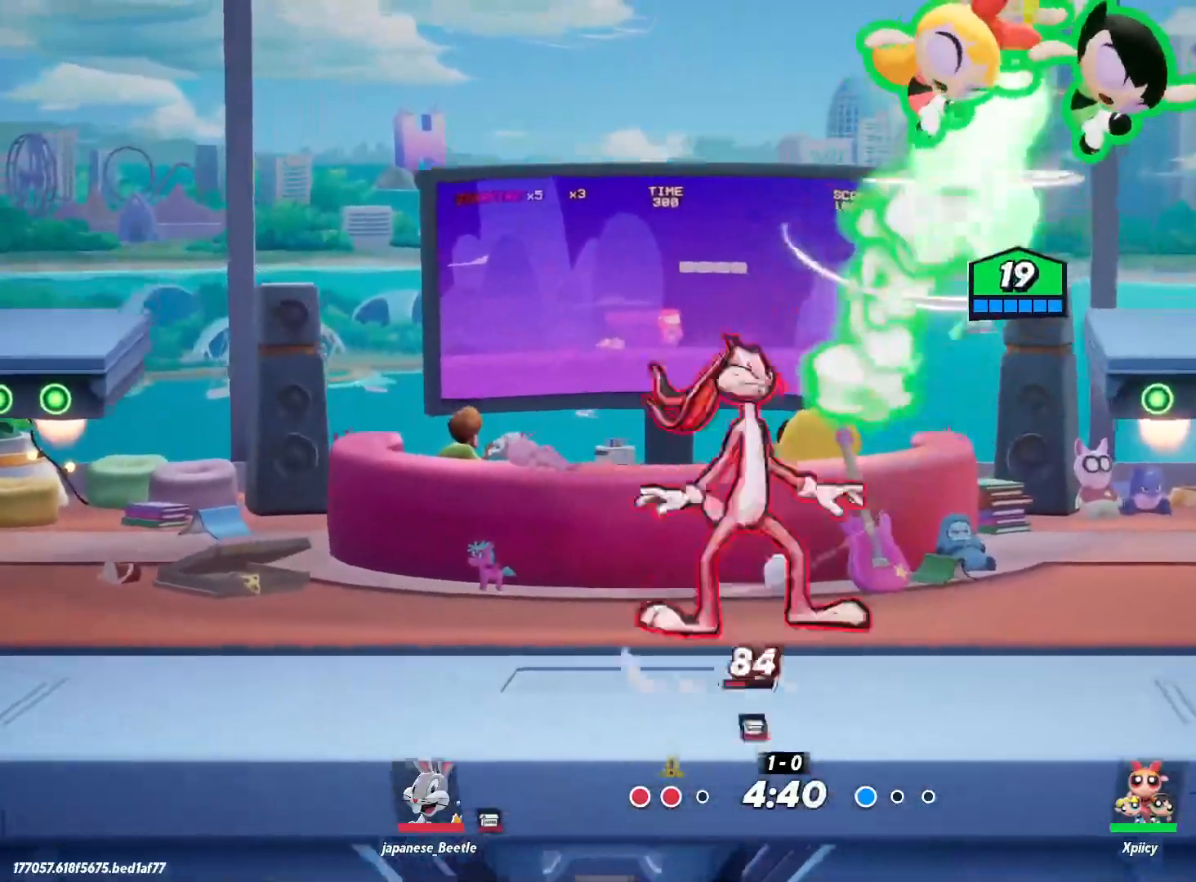
{"keys": ["d", "s"], "events": []}
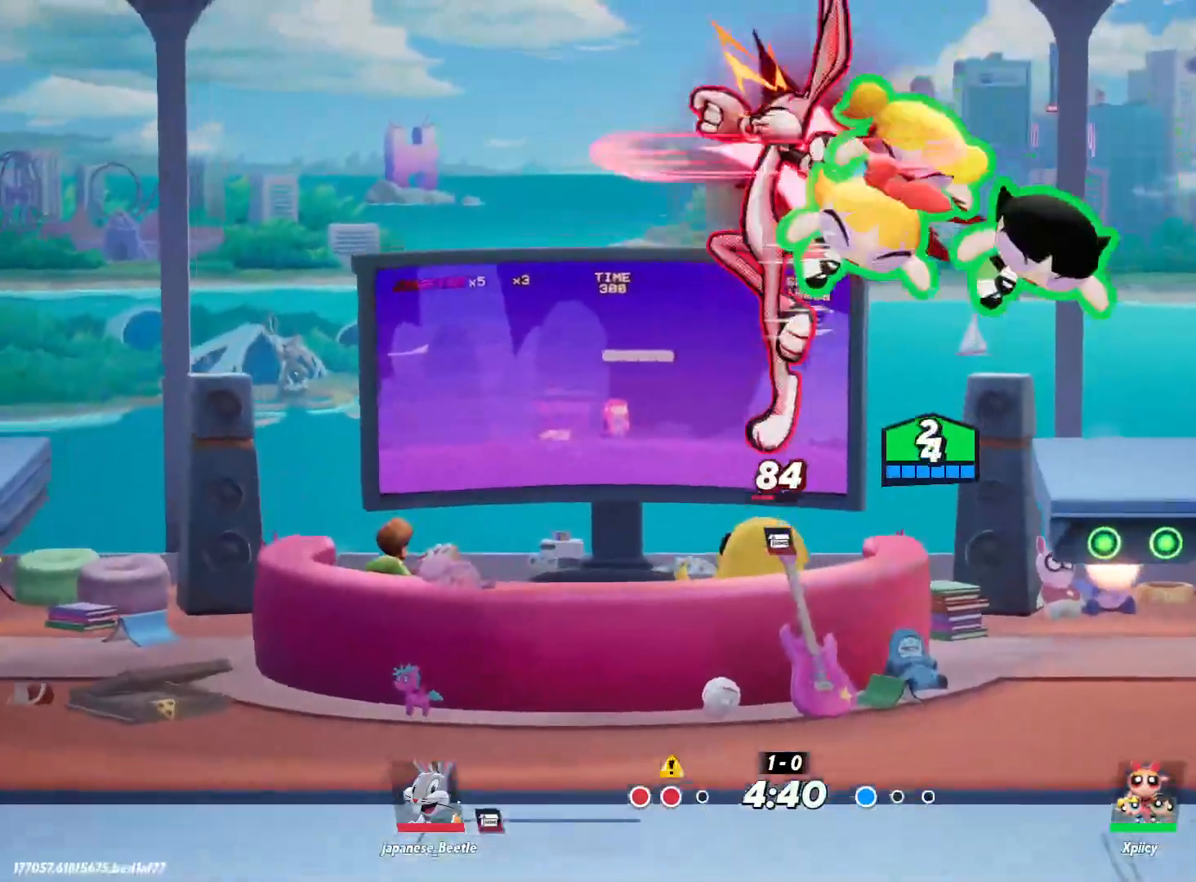
{"keys": ["d", "s"], "events": []}
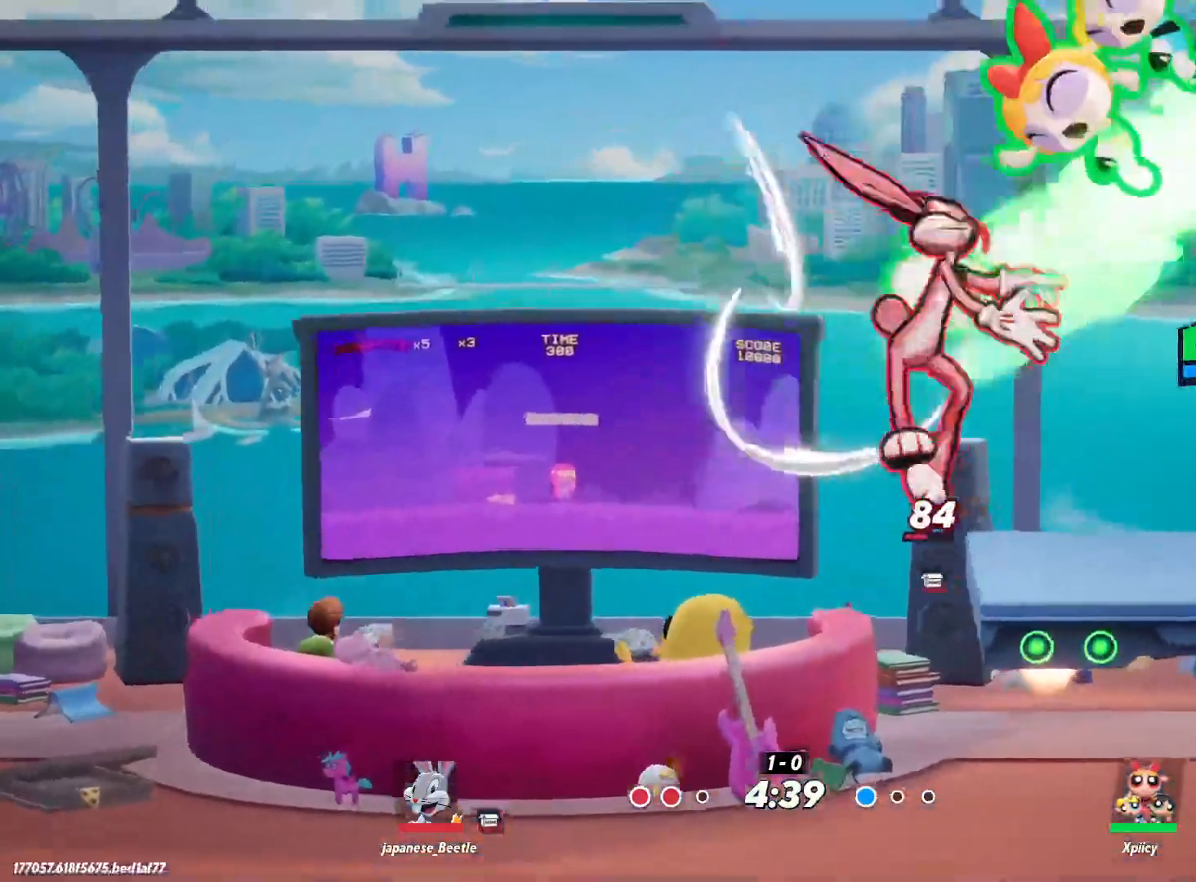
{"keys": ["d", "s"], "events": []}
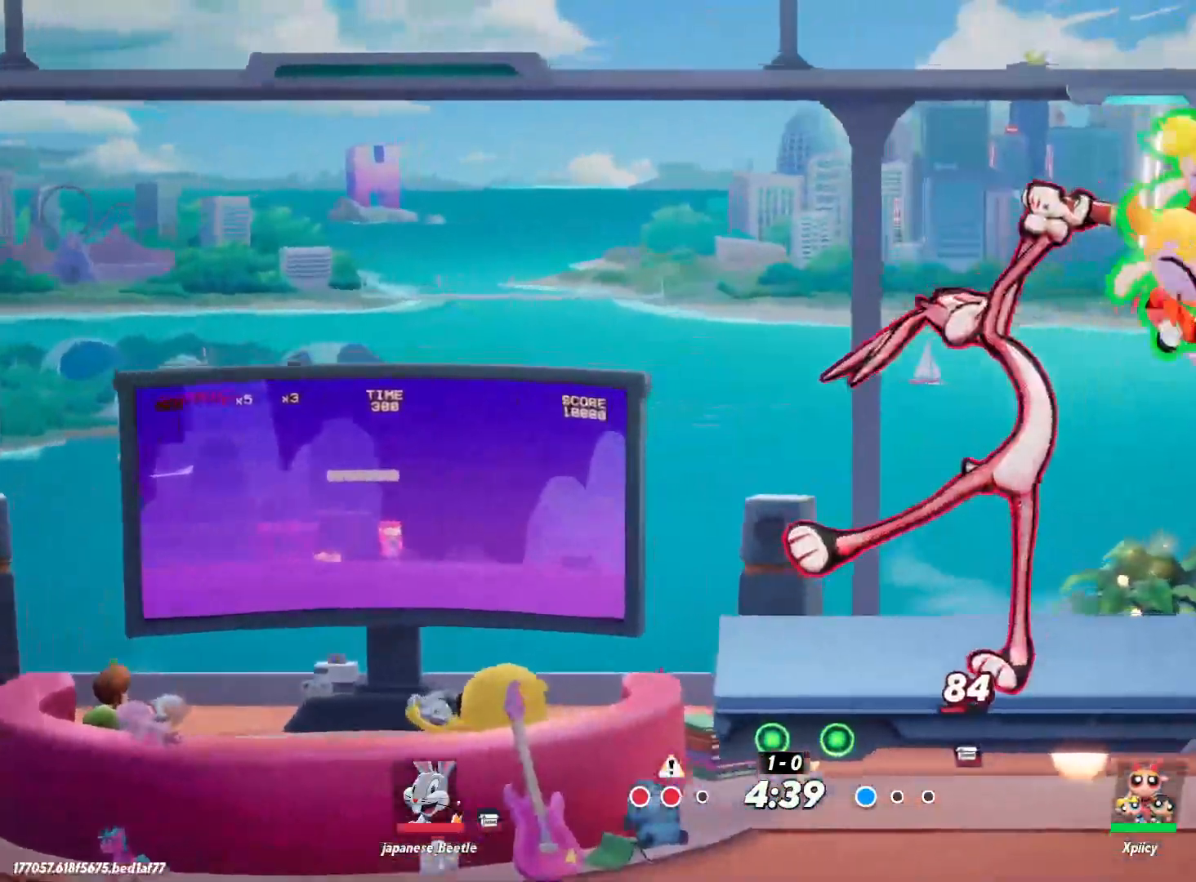
{"keys": ["a", "d", "s"], "events": [[467, "a", "down"]]}
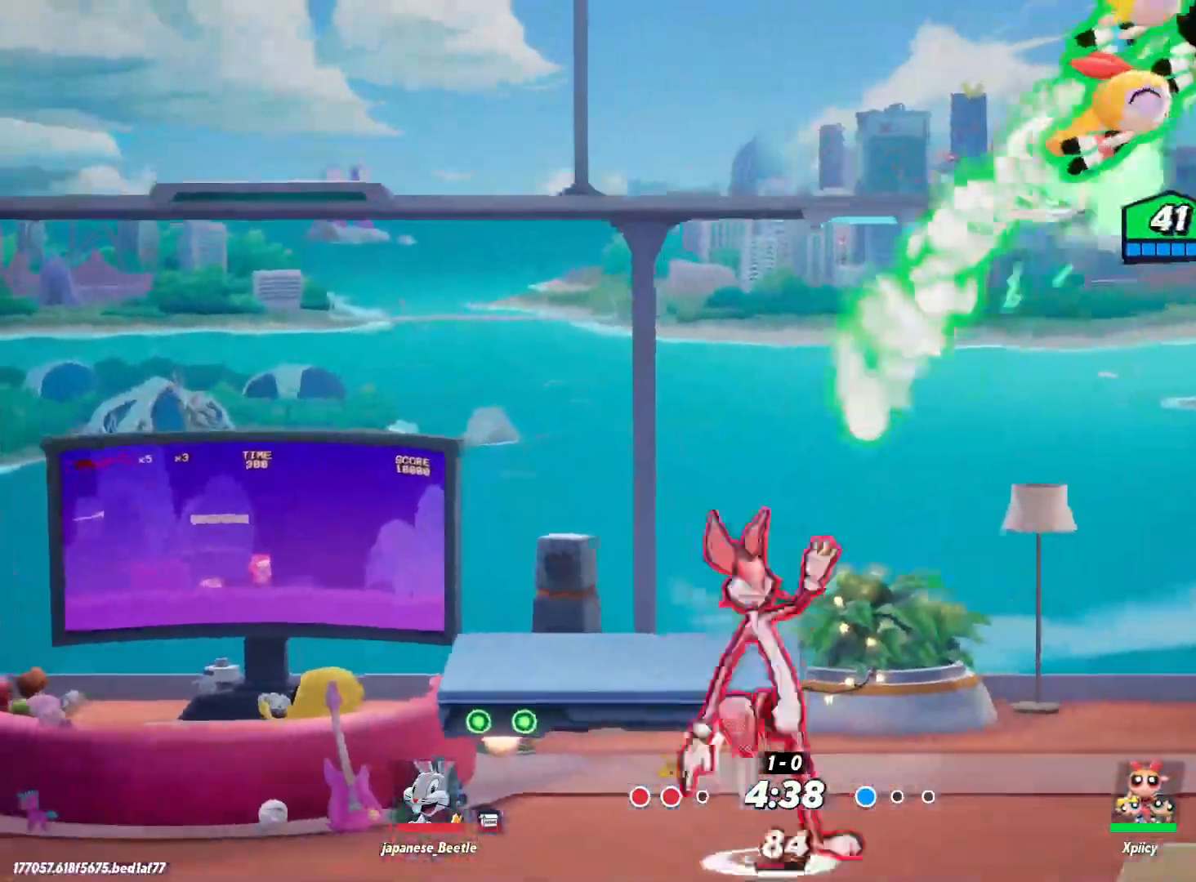
{"keys": ["a", "s"], "events": [[300, "d", "up"], [333, "backslash", "down"], [433, "backslash", "up"]]}
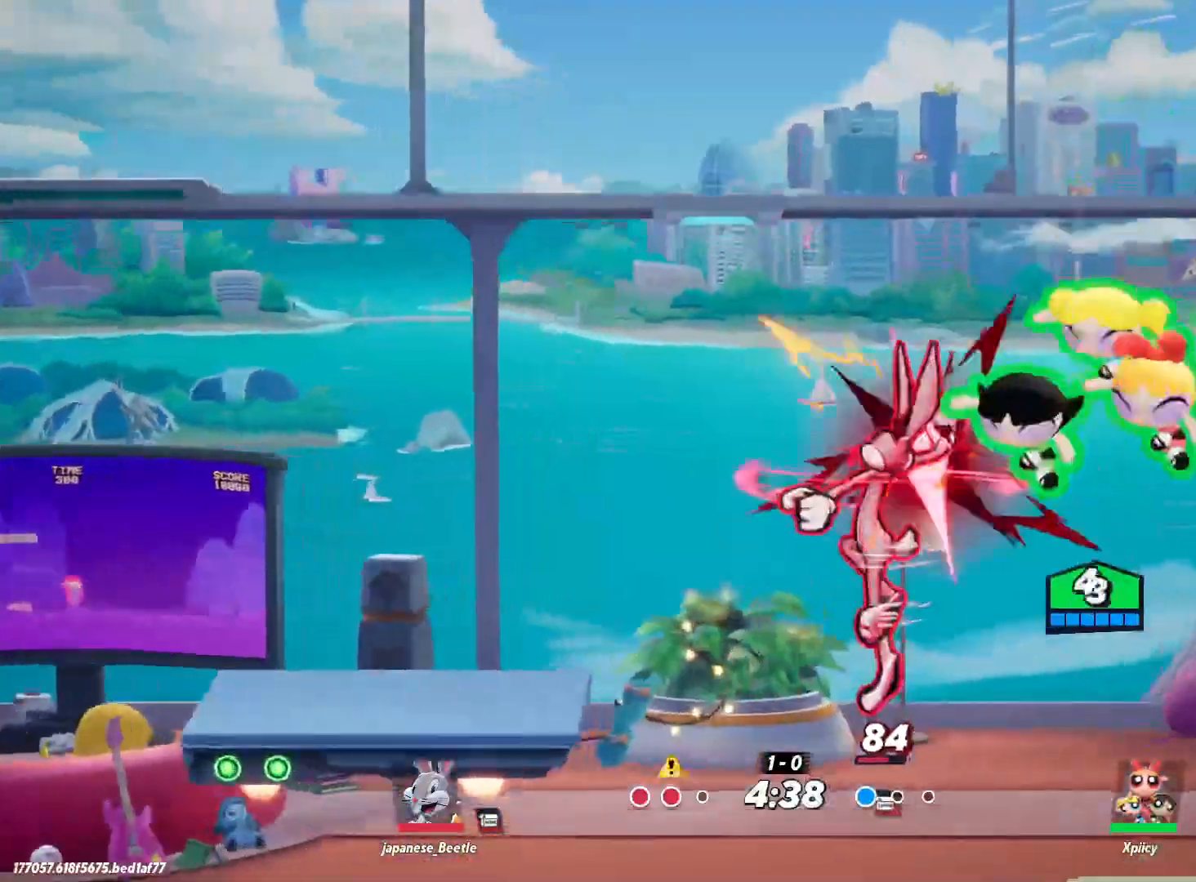
{"keys": ["a", "s"], "events": [[383, "backslash", "down"], [433, "backslash", "up"]]}
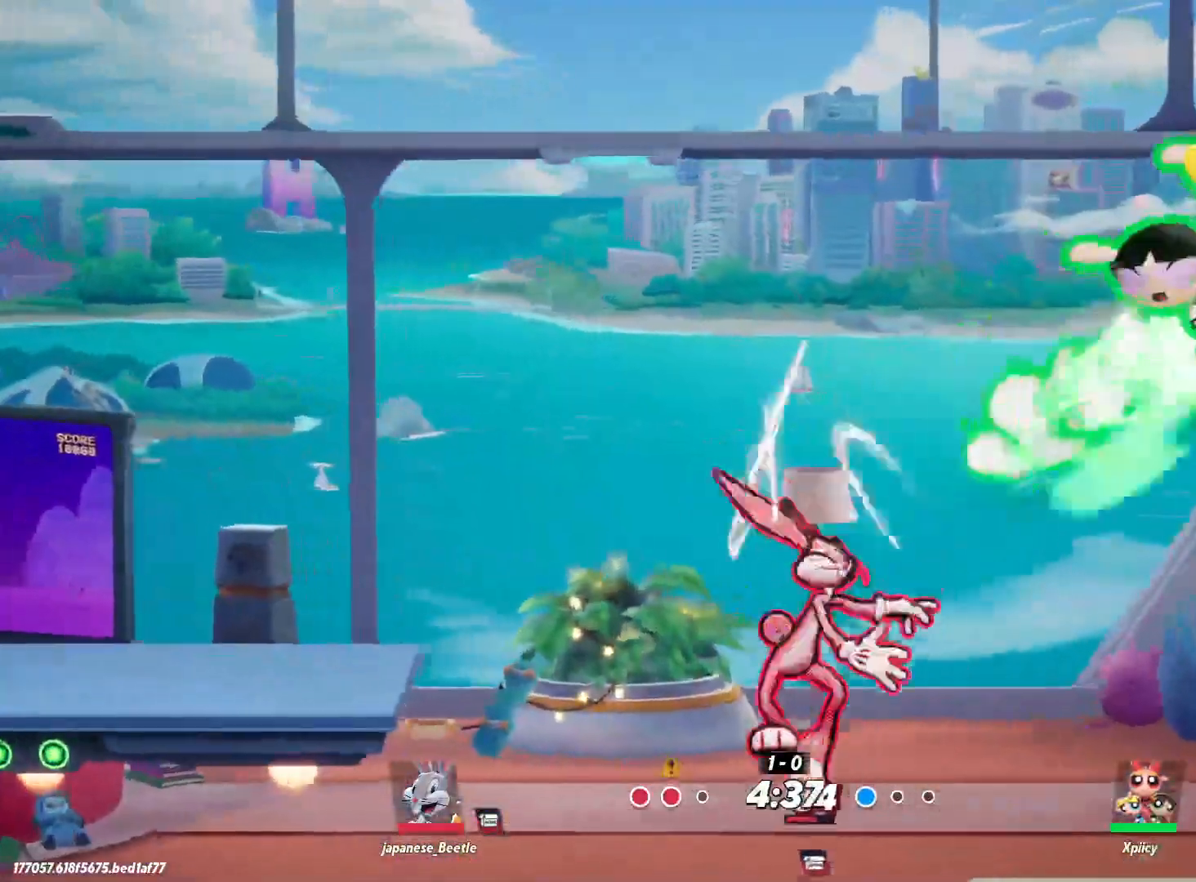
{"keys": ["a"], "events": [[217, "backslash", "down"], [350, "backslash", "up"], [400, "s", "up"]]}
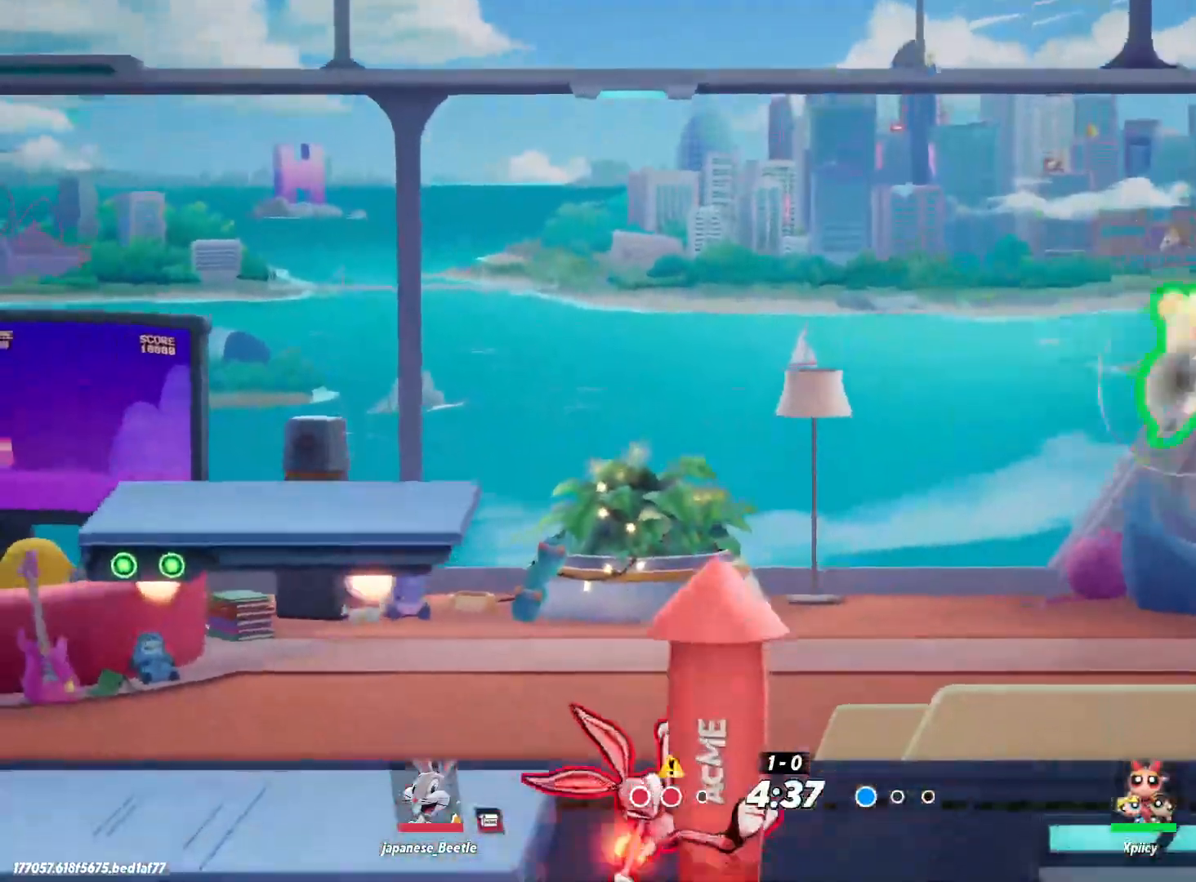
{"keys": ["a"], "events": [[83, "space", "down"], [217, "space", "up"]]}
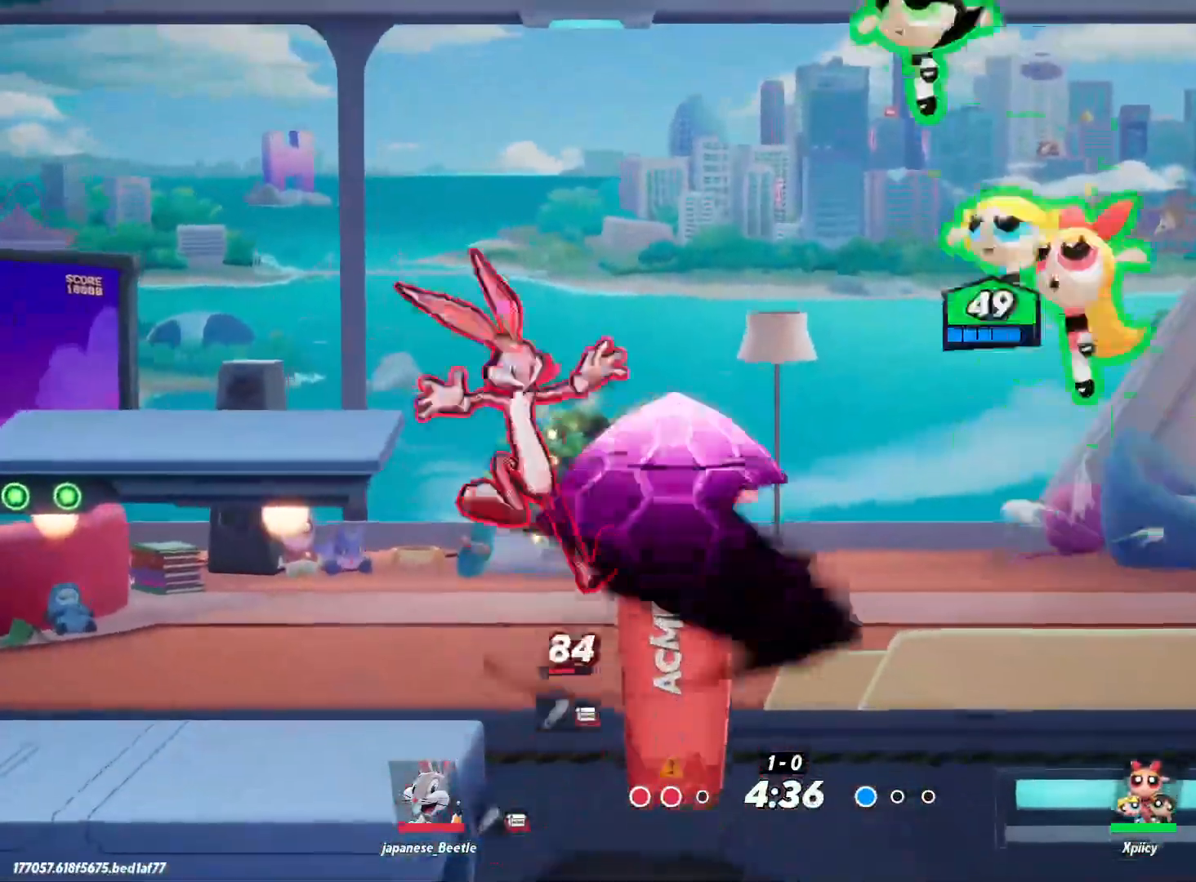
{"keys": ["a"], "events": [[217, "backslash", "down"], [317, "backslash", "up"]]}
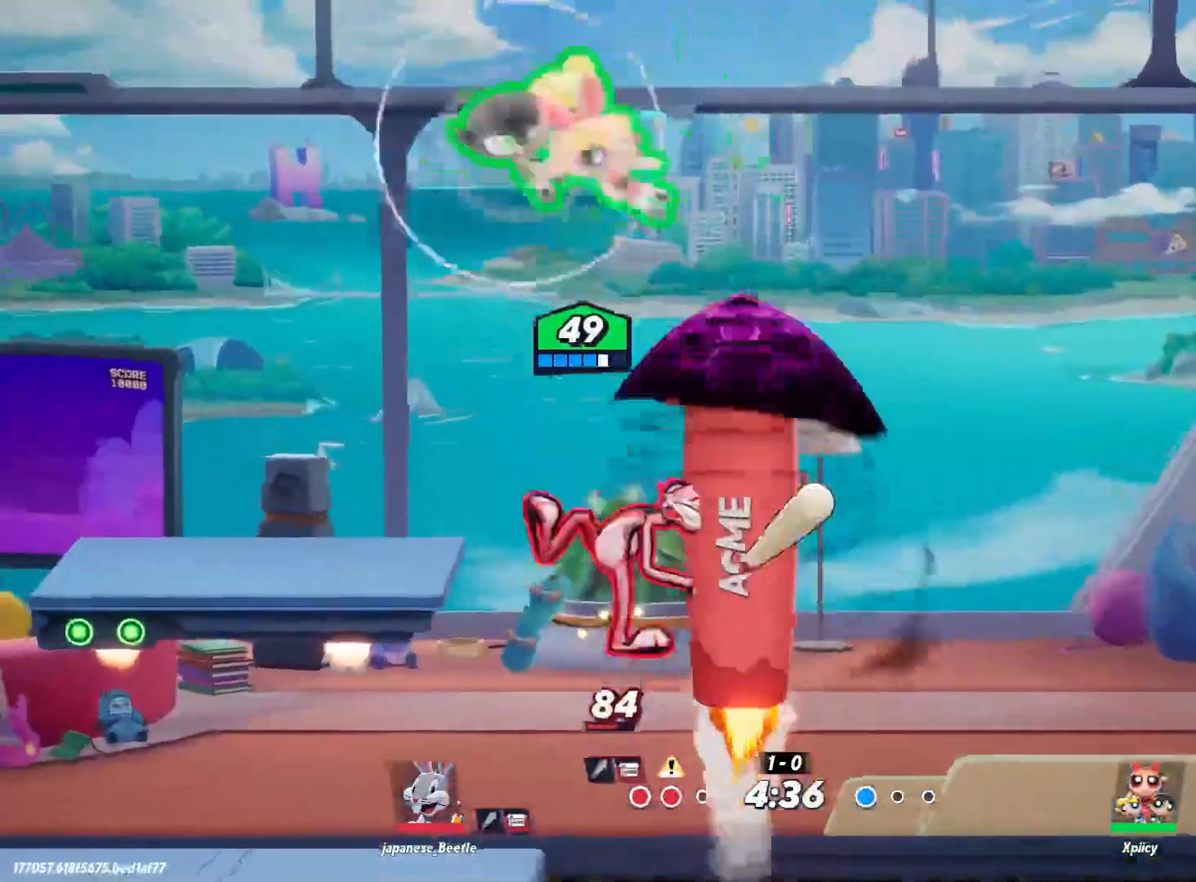
{"keys": ["a"], "events": []}
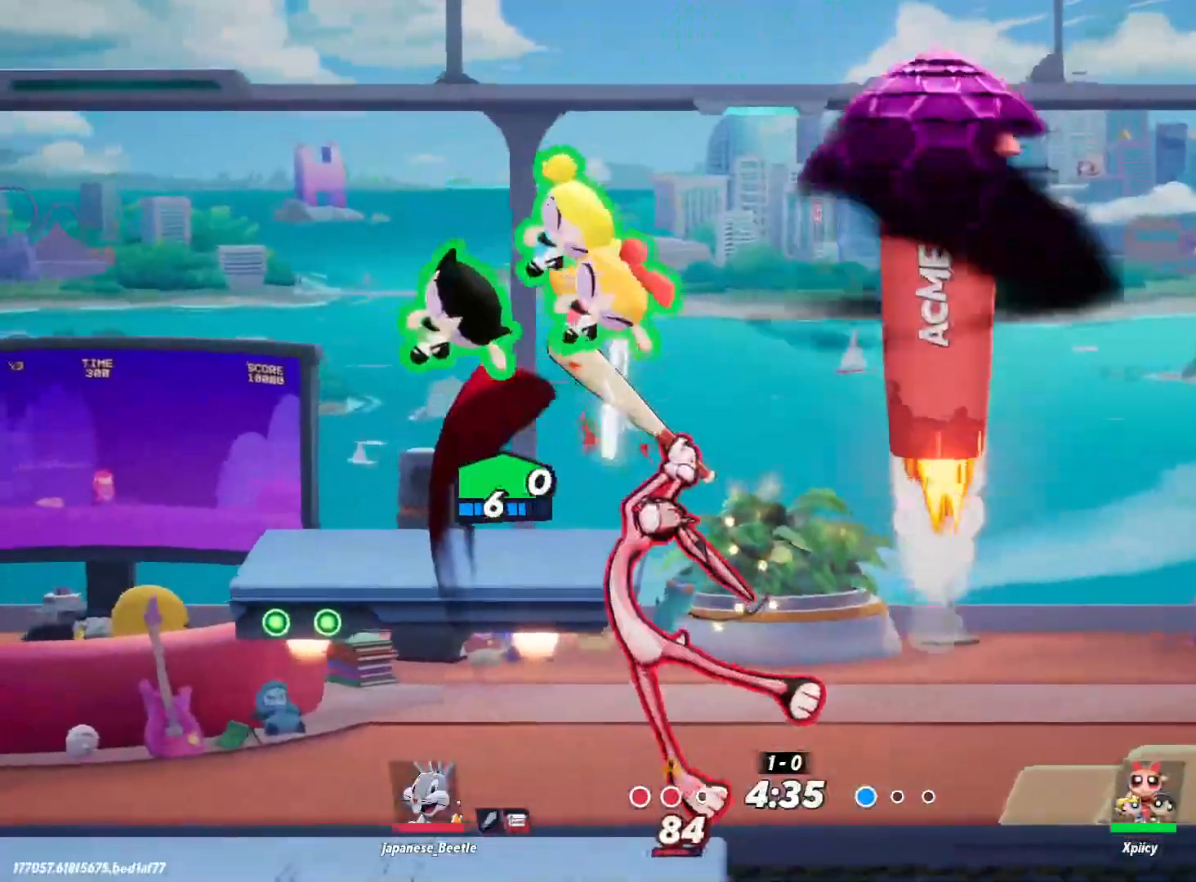
{"keys": ["a", "s"], "events": [[283, "s", "down"]]}
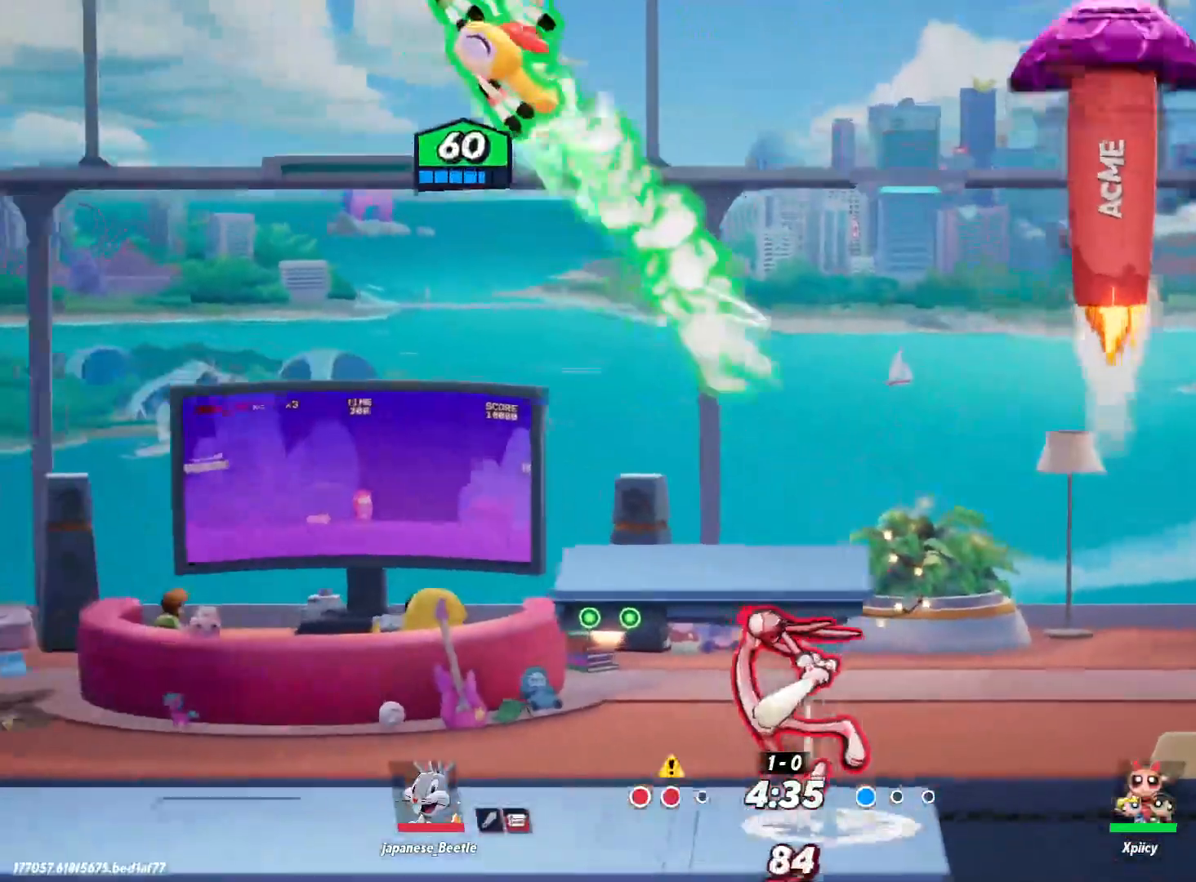
{"keys": ["a", "backslash", "s"], "events": [[417, "backslash", "down"]]}
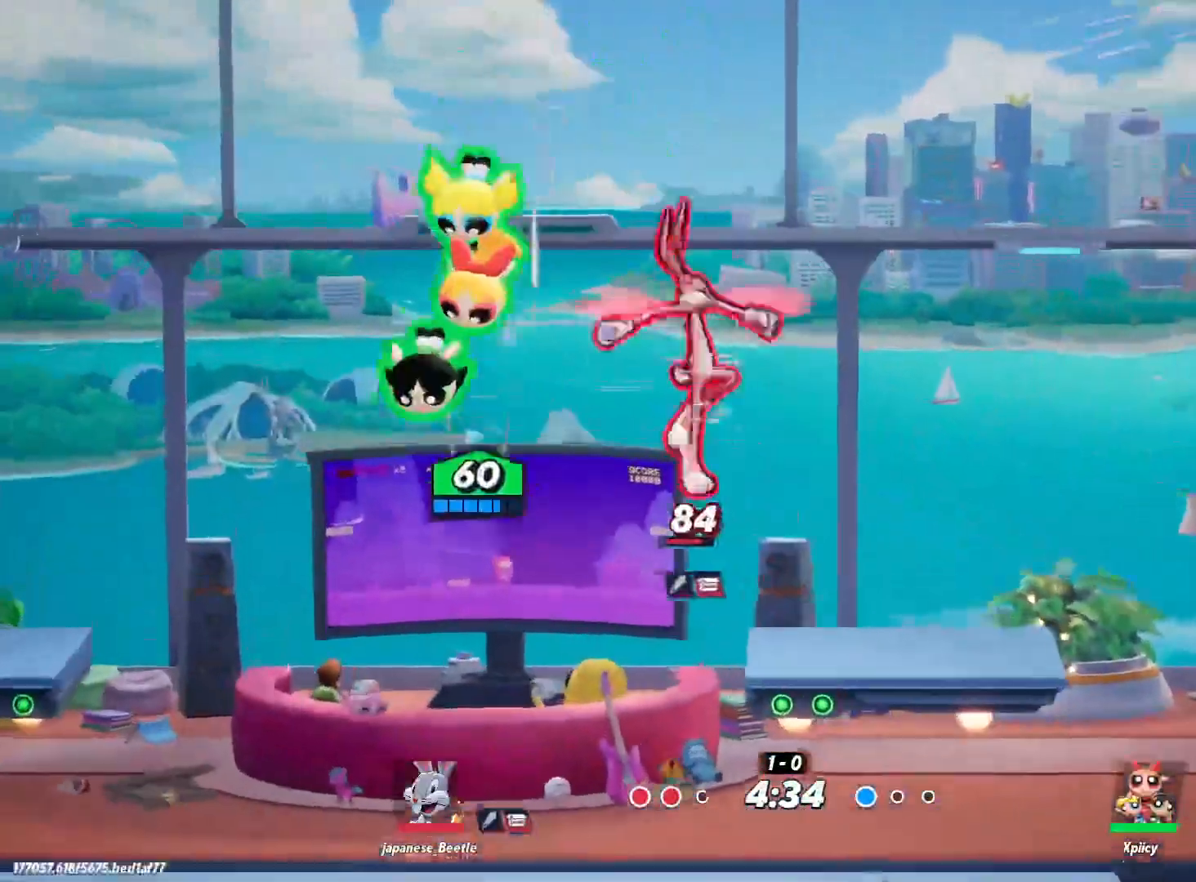
{"keys": ["a", "s"], "events": [[17, "backslash", "up"]]}
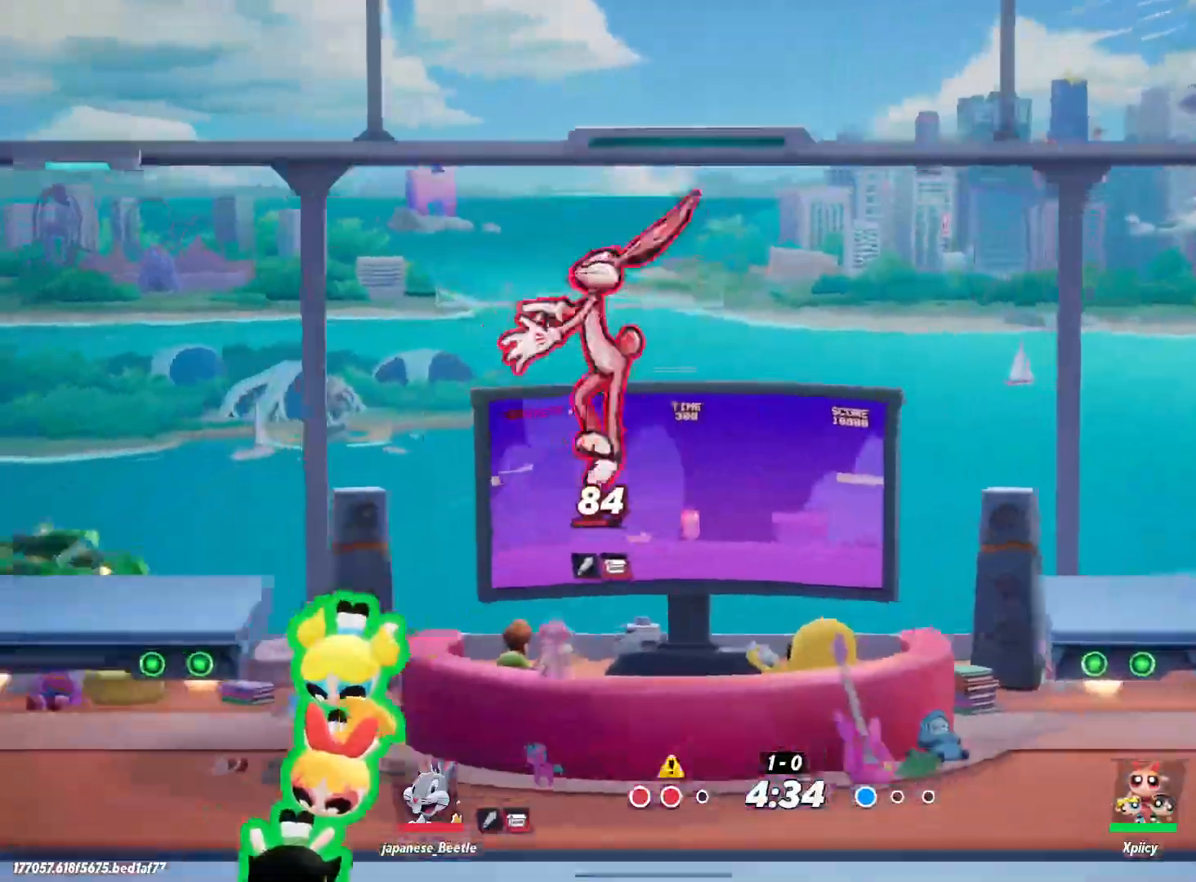
{"keys": ["backspace", "d"], "events": [[17, "a", "up"], [17, "d", "down"], [17, "s", "up"], [150, "lbracket", "down"], [300, "lbracket", "up"], [483, "backspace", "down"]]}
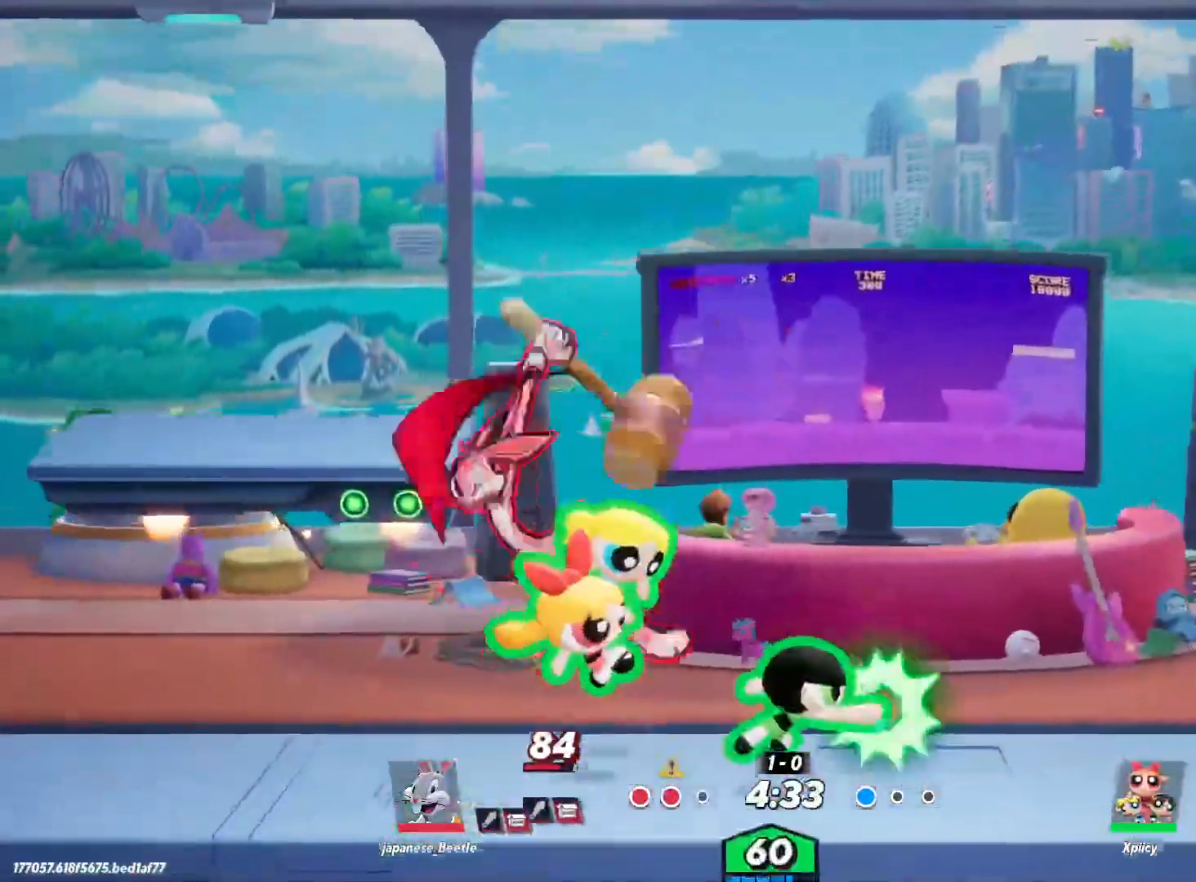
{"keys": ["a", "d"], "events": [[117, "backspace", "up"], [217, "a", "down"], [217, "d", "up"], [483, "d", "down"]]}
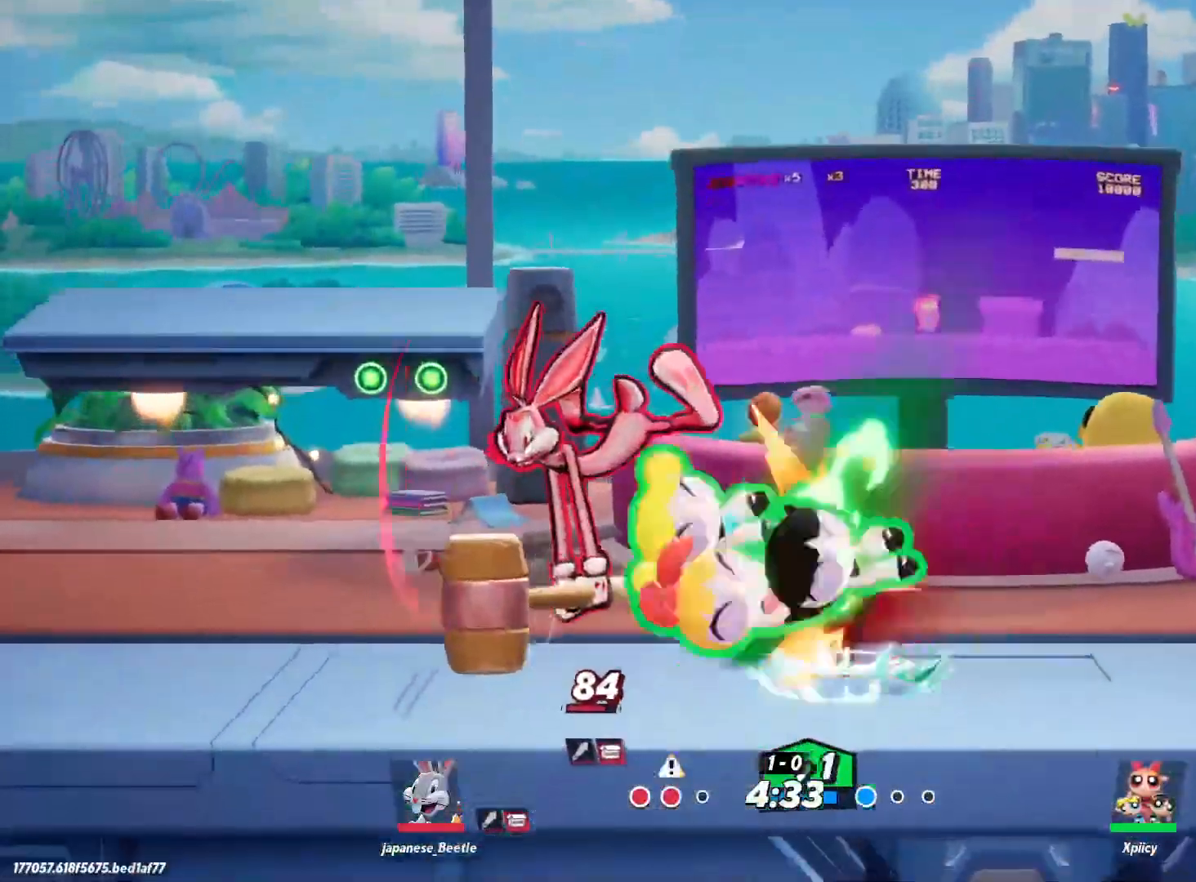
{"keys": ["d", "s"], "events": [[33, "a", "up"], [167, "s", "down"]]}
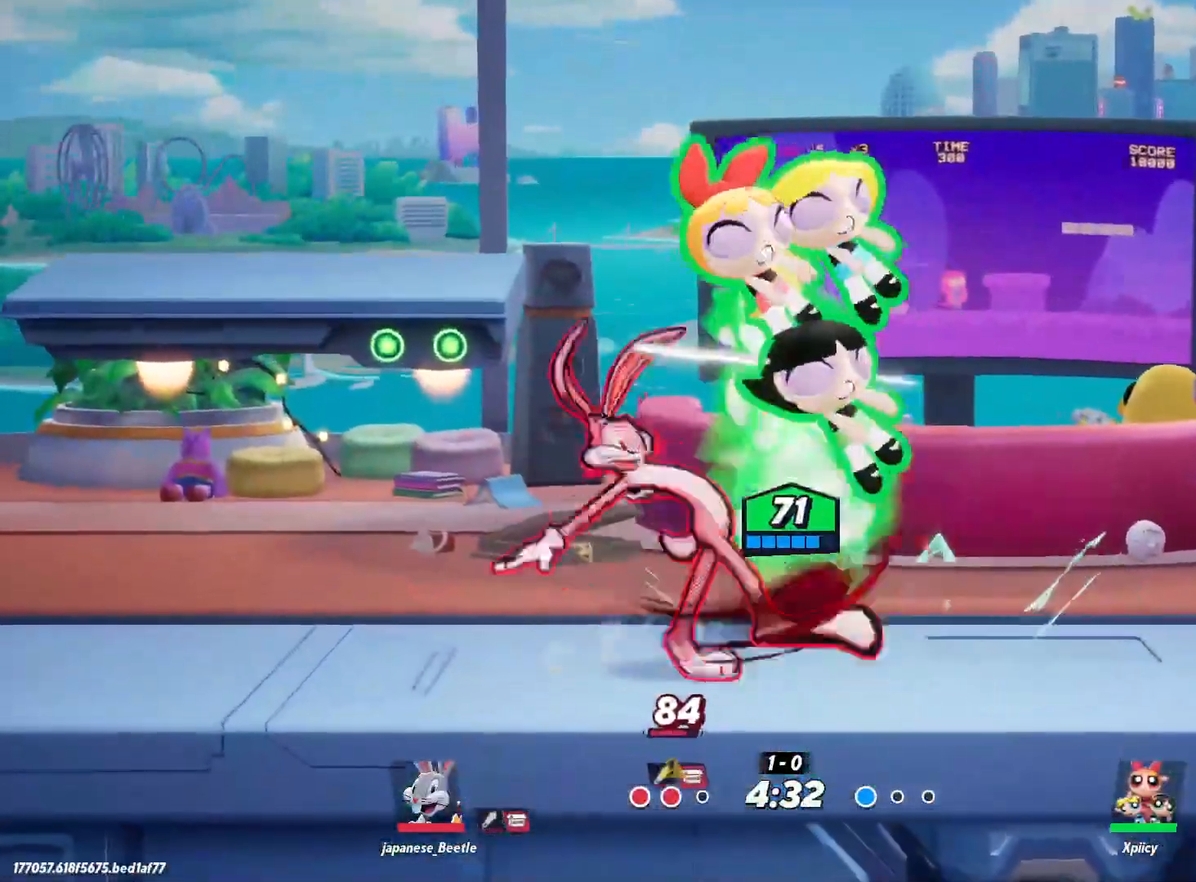
{"keys": ["d", "s"], "events": []}
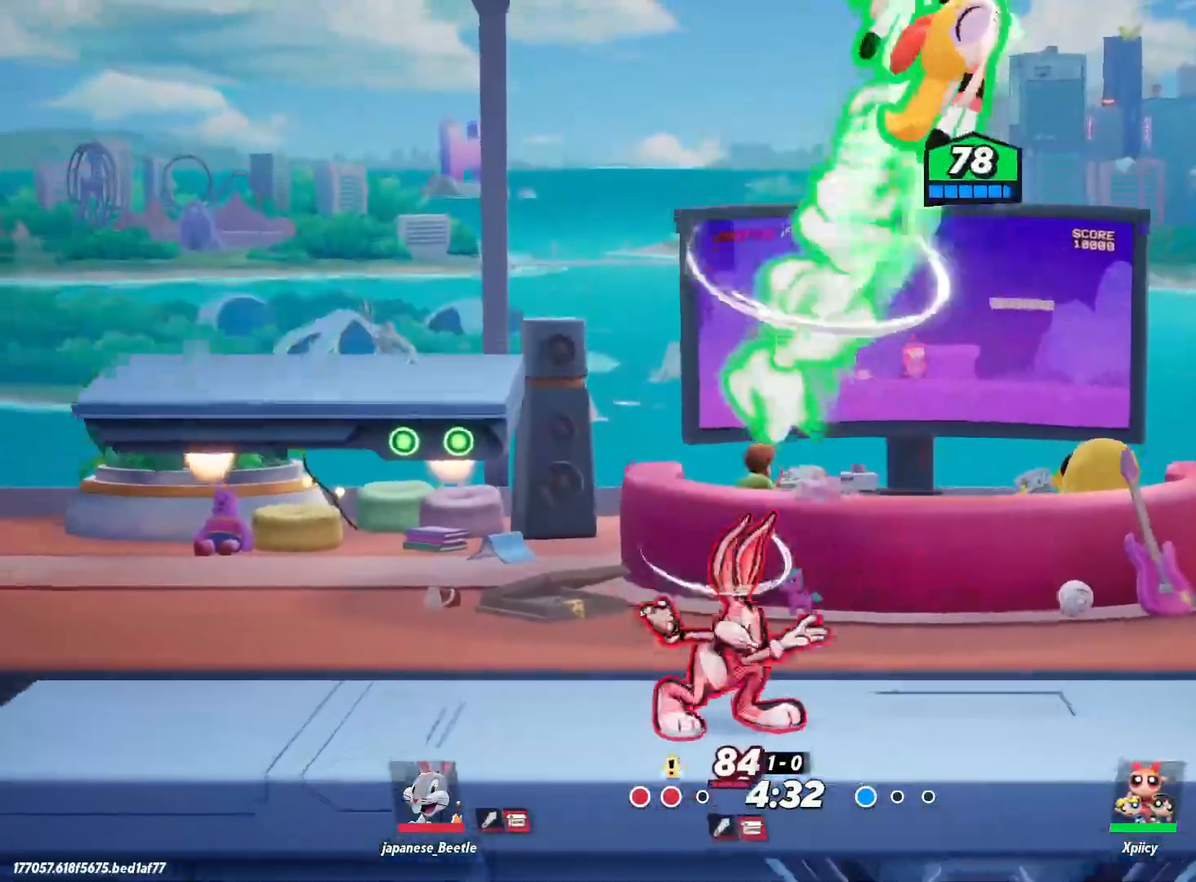
{"keys": ["d", "s"], "events": [[283, "backslash", "down"], [417, "backslash", "up"]]}
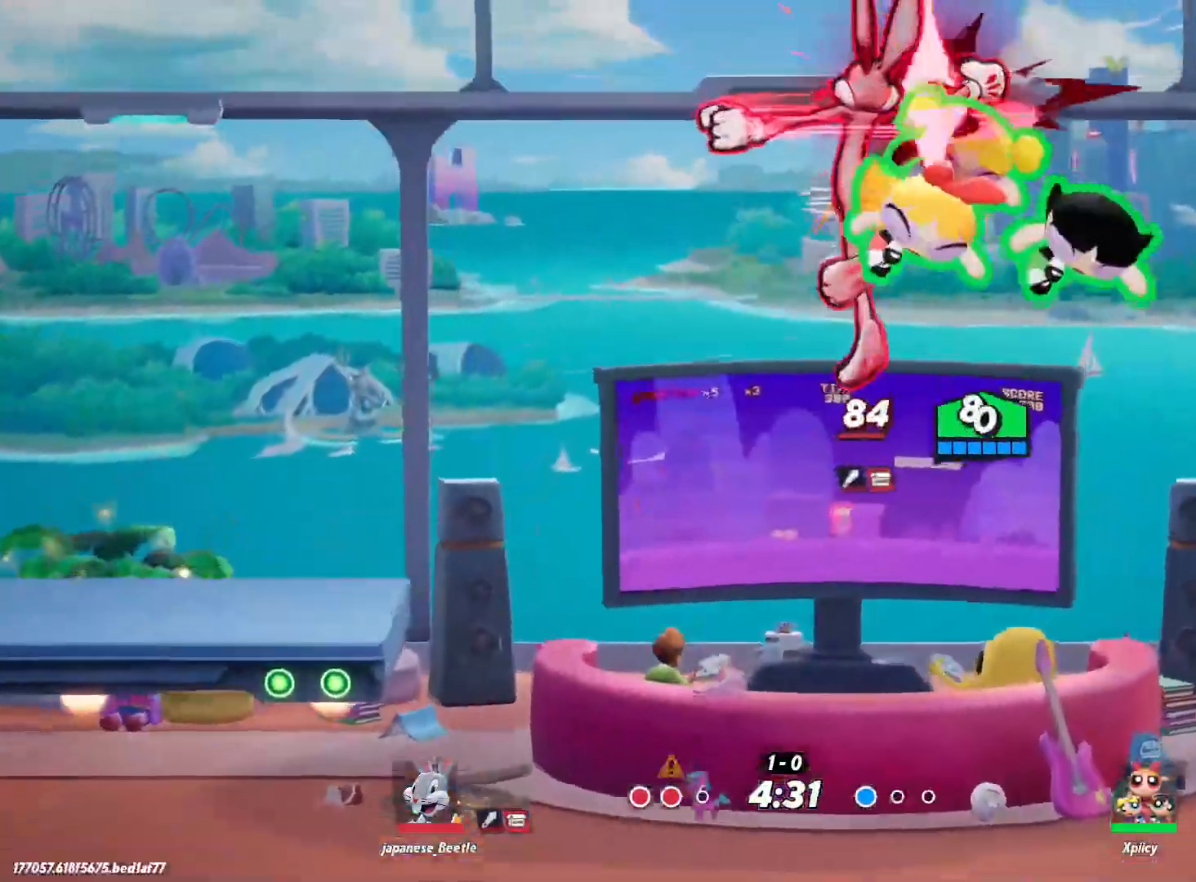
{"keys": ["d", "s"], "events": []}
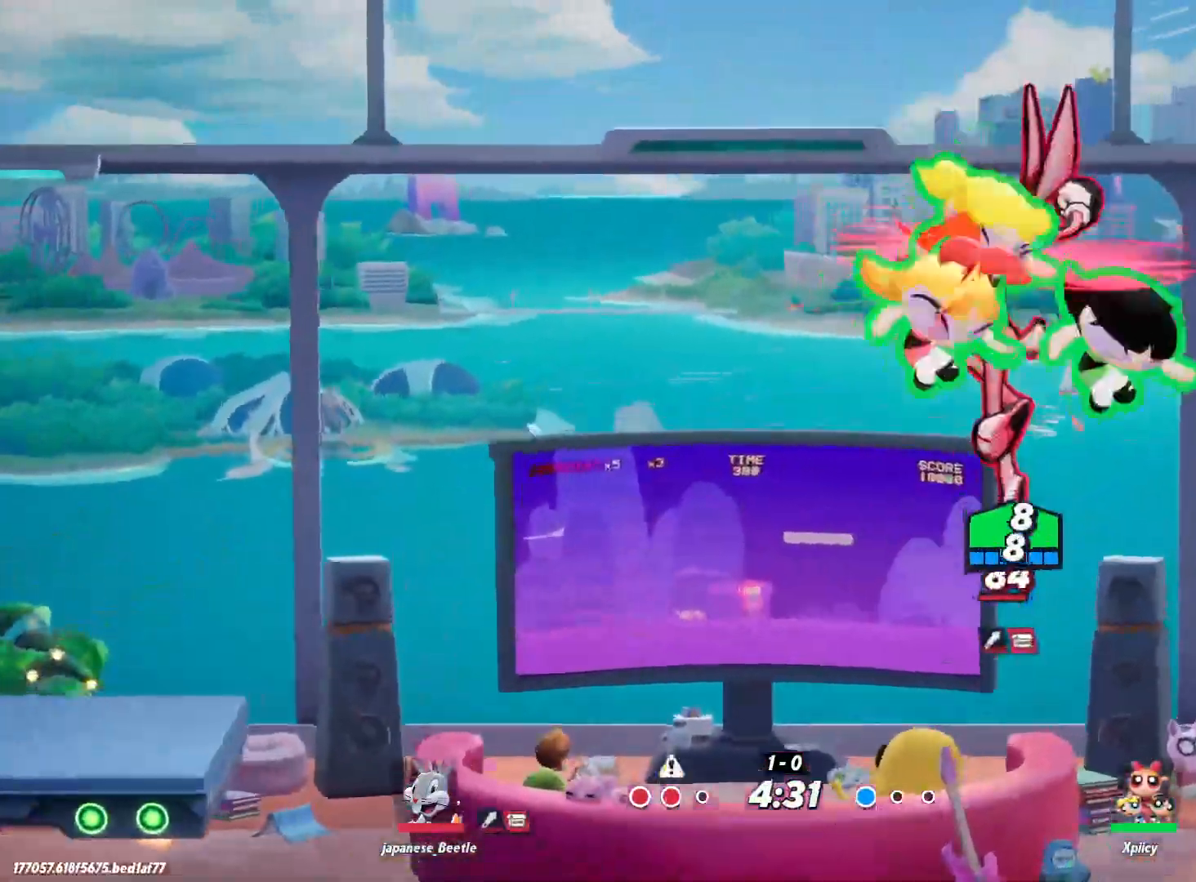
{"keys": ["d", "s"], "events": []}
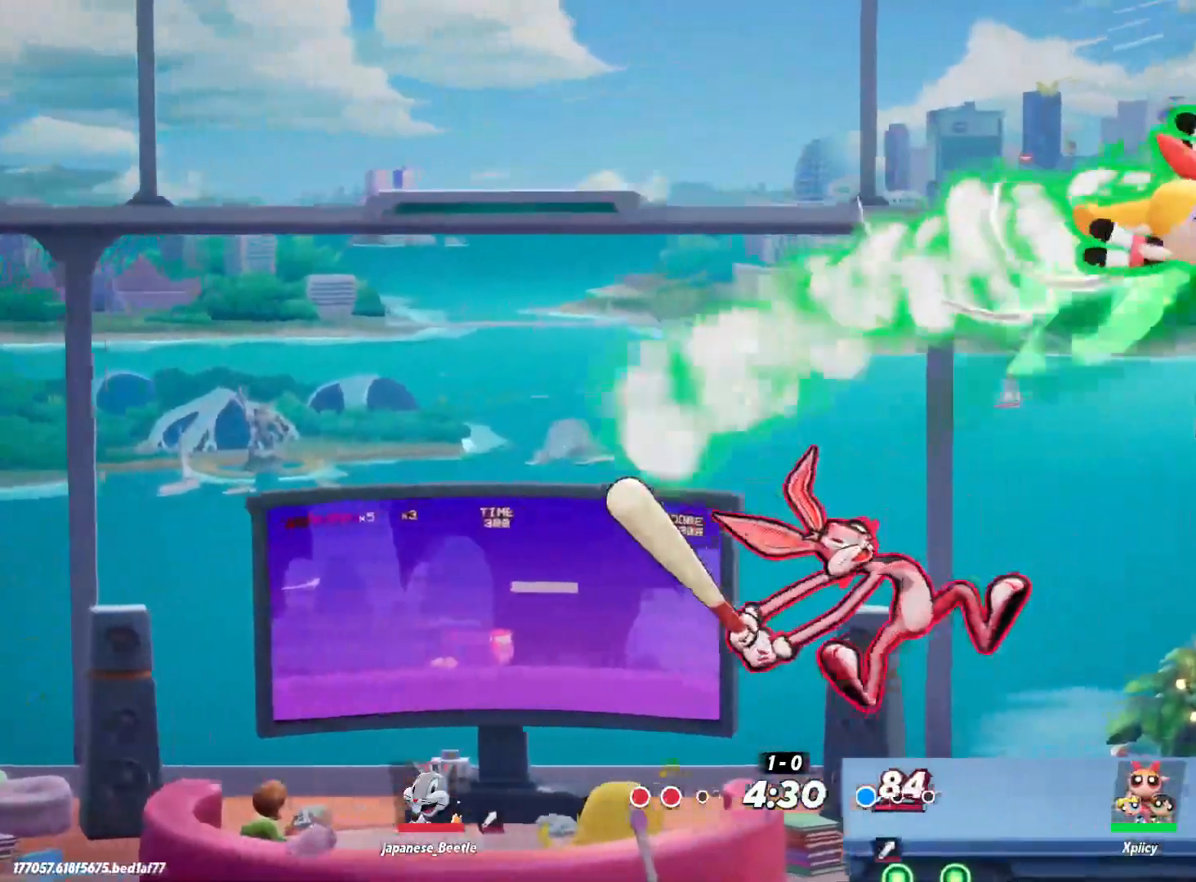
{"keys": ["a", "s"], "events": [[300, "a", "down"], [333, "d", "up"]]}
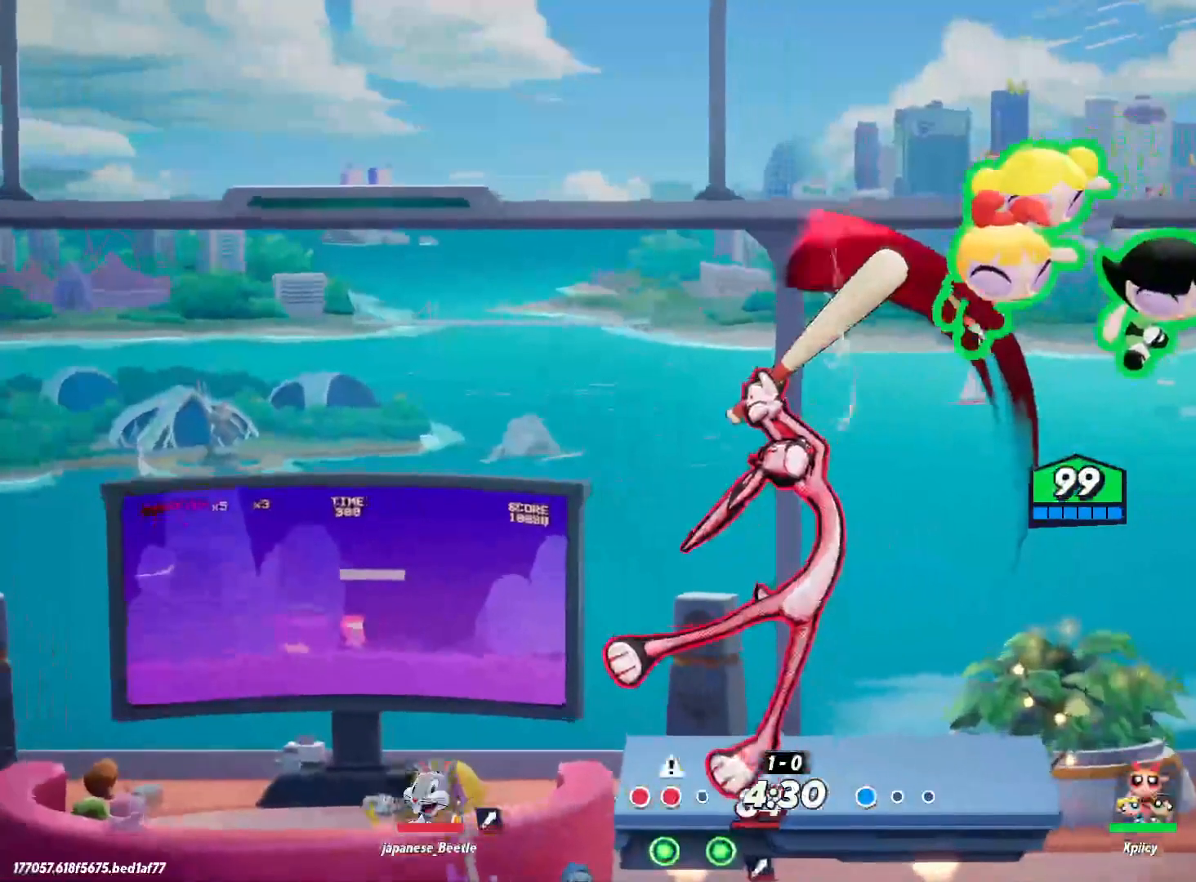
{"keys": [], "events": [[117, "a", "up"], [383, "s", "up"]]}